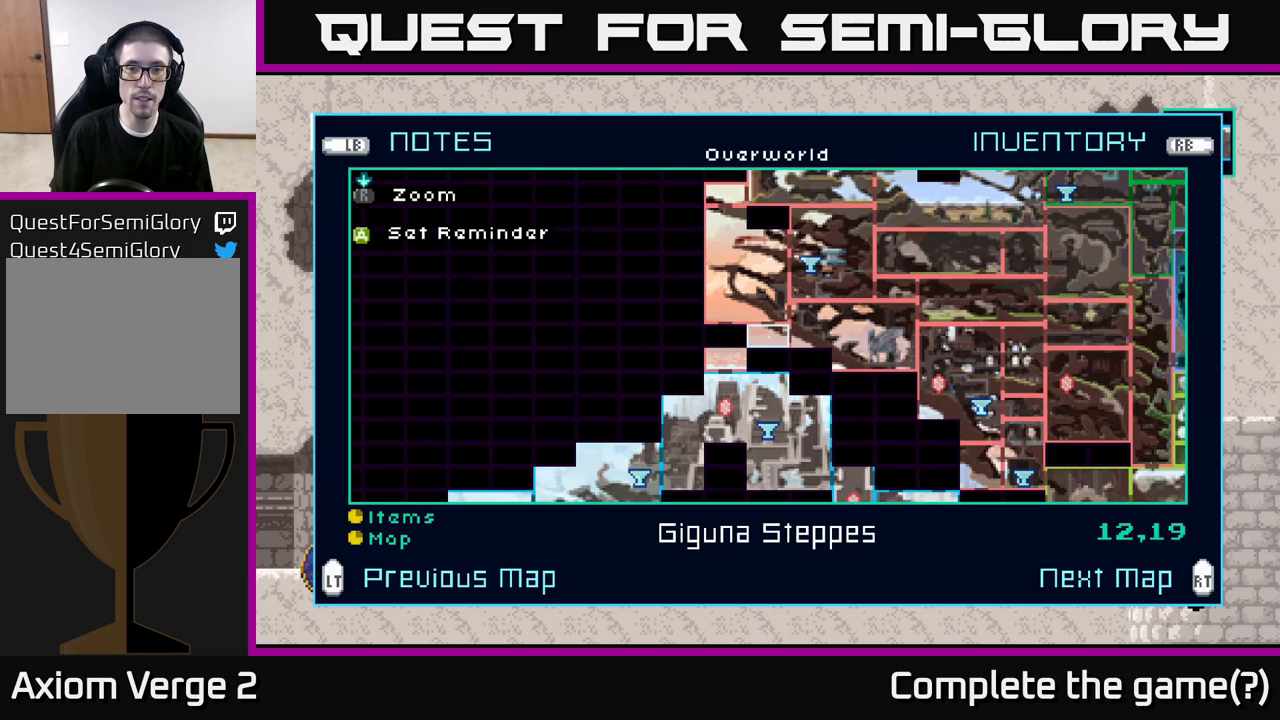
Gameplay with a controller (Xbox layout); each line is a JSON object with the inputs held at the frame after it. "events" lists button and stick changes between this image and that frame as [ms after this image, input, new state], when the widget could be followed in between.
{"buttons": [], "left_stick": "center", "right_stick": "center", "events": [[33, "left_stick", "up"], [117, "left_stick", "center"]]}
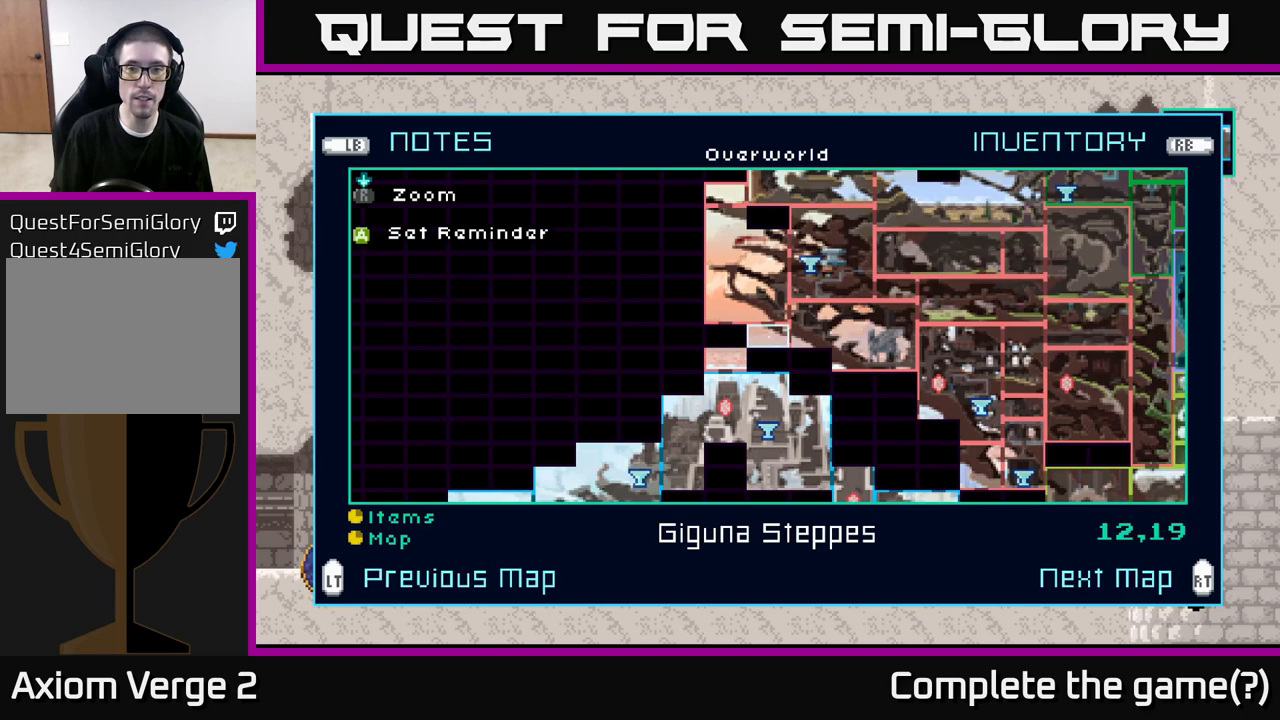
{"buttons": [], "left_stick": "center", "right_stick": "center", "events": []}
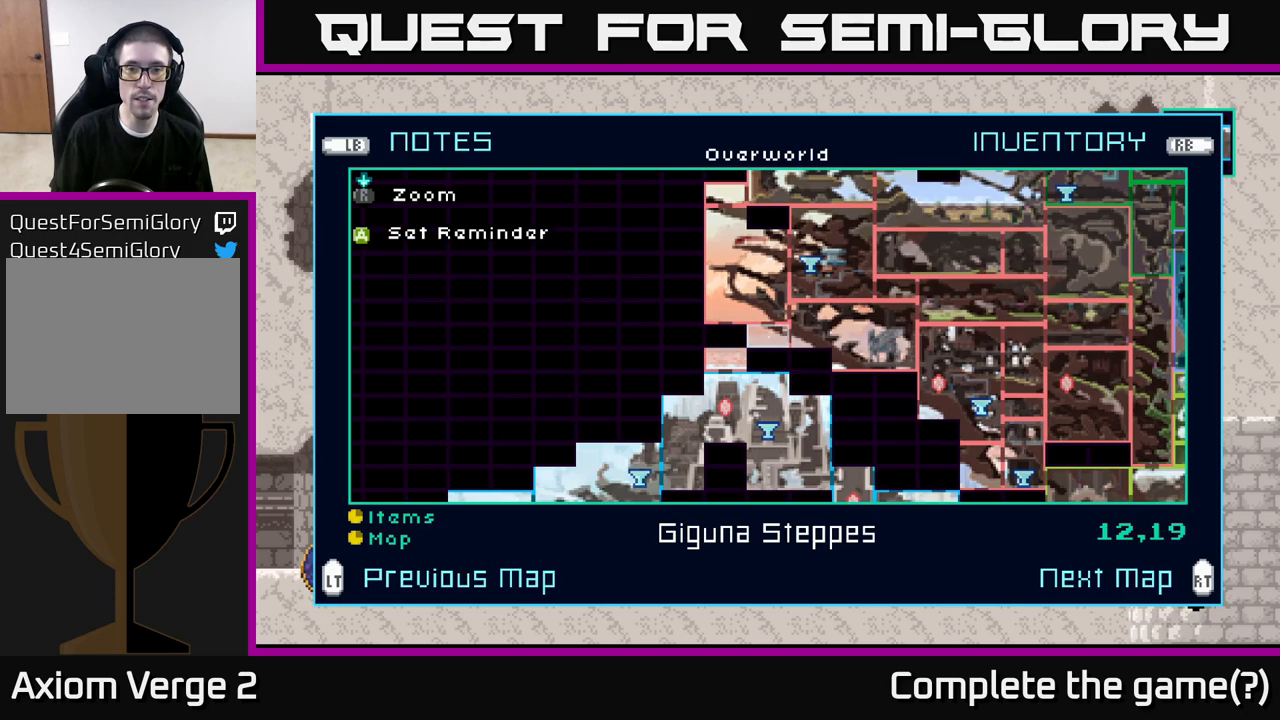
{"buttons": [], "left_stick": "center", "right_stick": "center", "events": []}
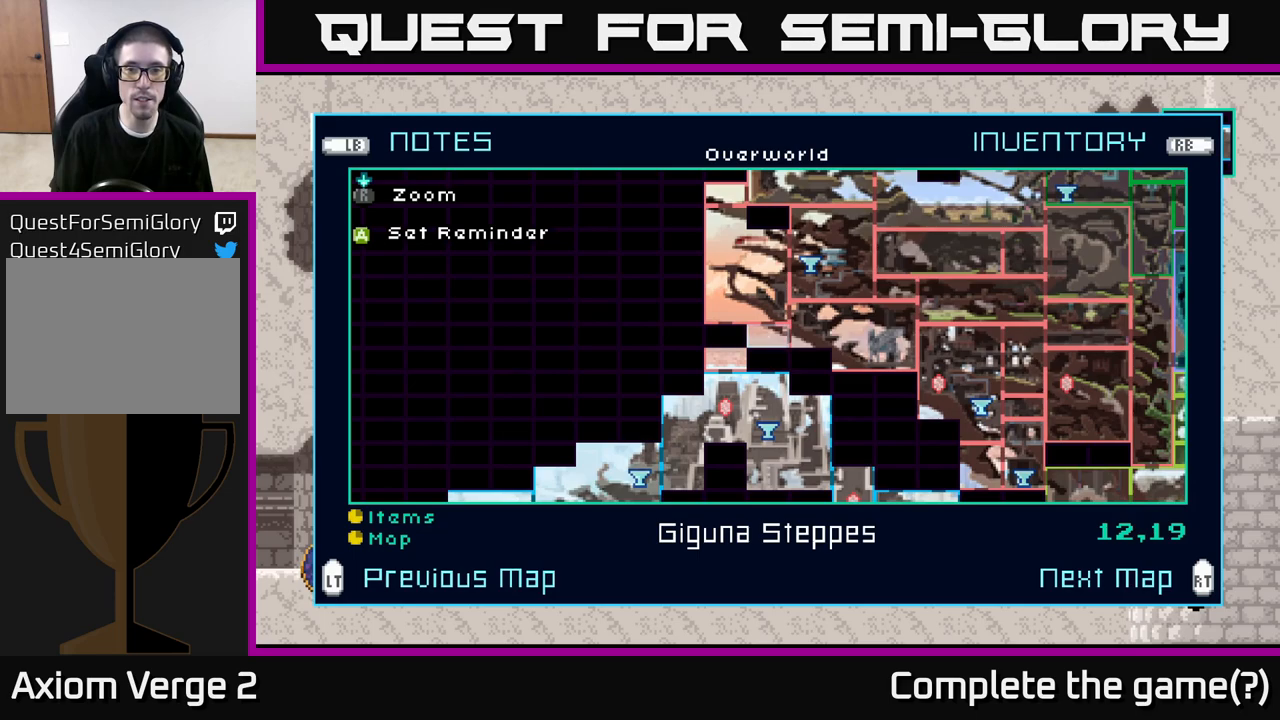
{"buttons": [], "left_stick": "center", "right_stick": "center", "events": []}
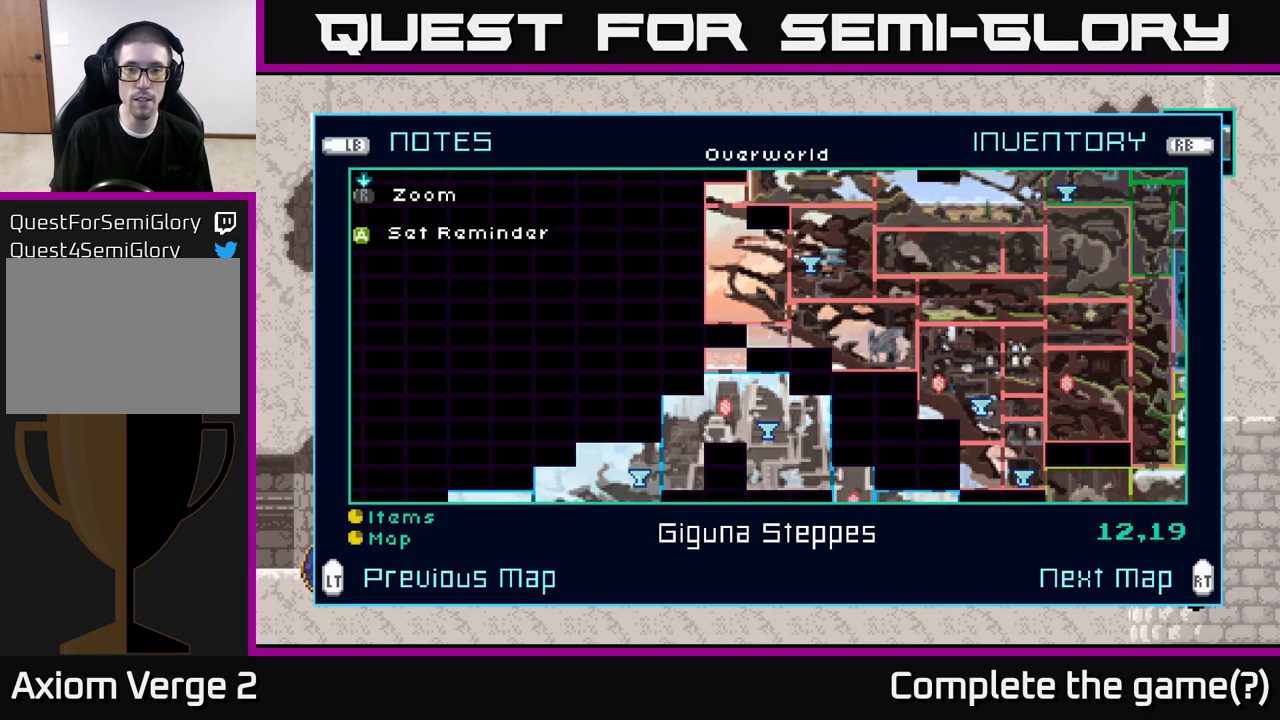
{"buttons": [], "left_stick": "center", "right_stick": "center", "events": []}
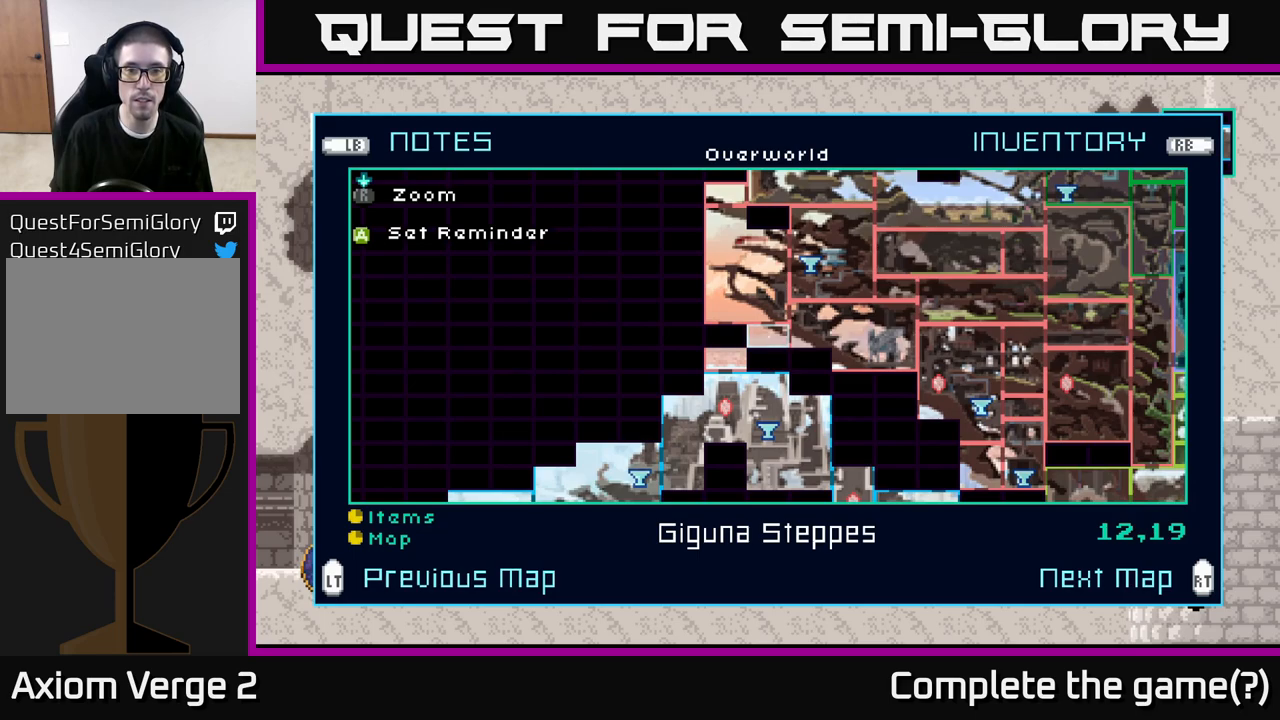
{"buttons": [], "left_stick": "center", "right_stick": "center", "events": []}
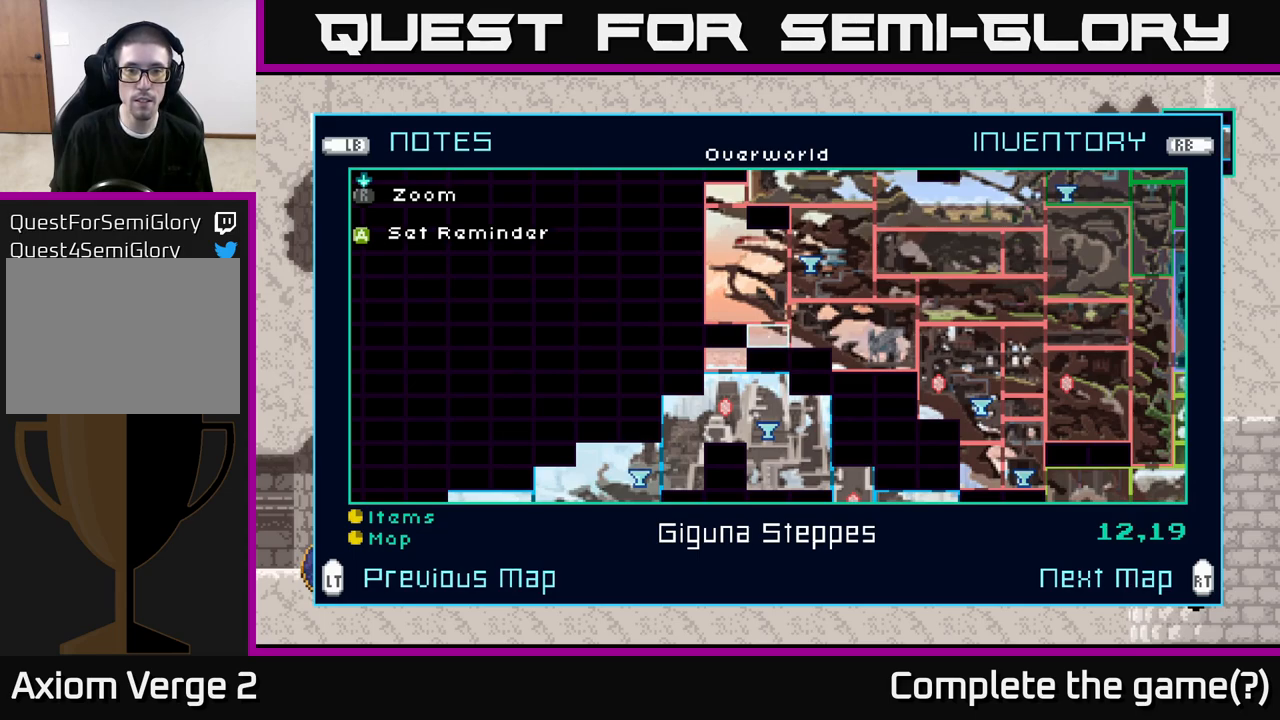
{"buttons": [], "left_stick": "center", "right_stick": "center", "events": []}
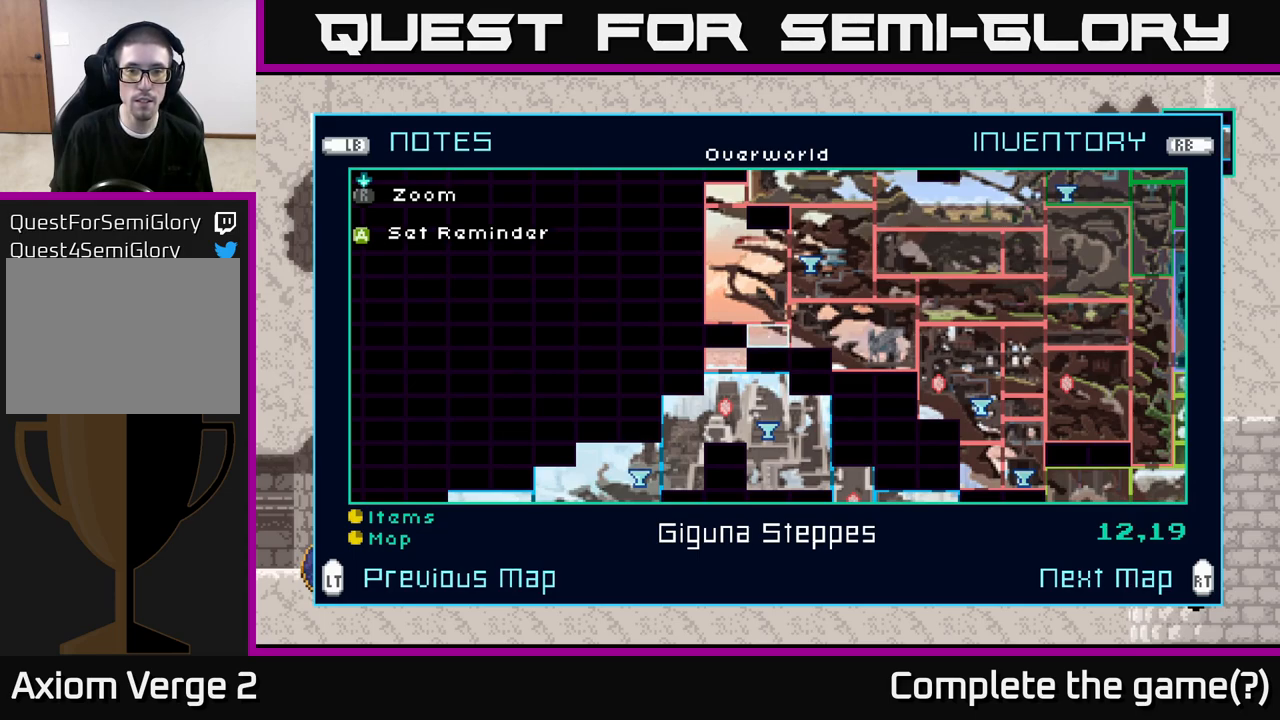
{"buttons": [], "left_stick": "up", "right_stick": "center", "events": [[17, "left_stick", "up"], [167, "left_stick", "center"], [233, "left_stick", "up"]]}
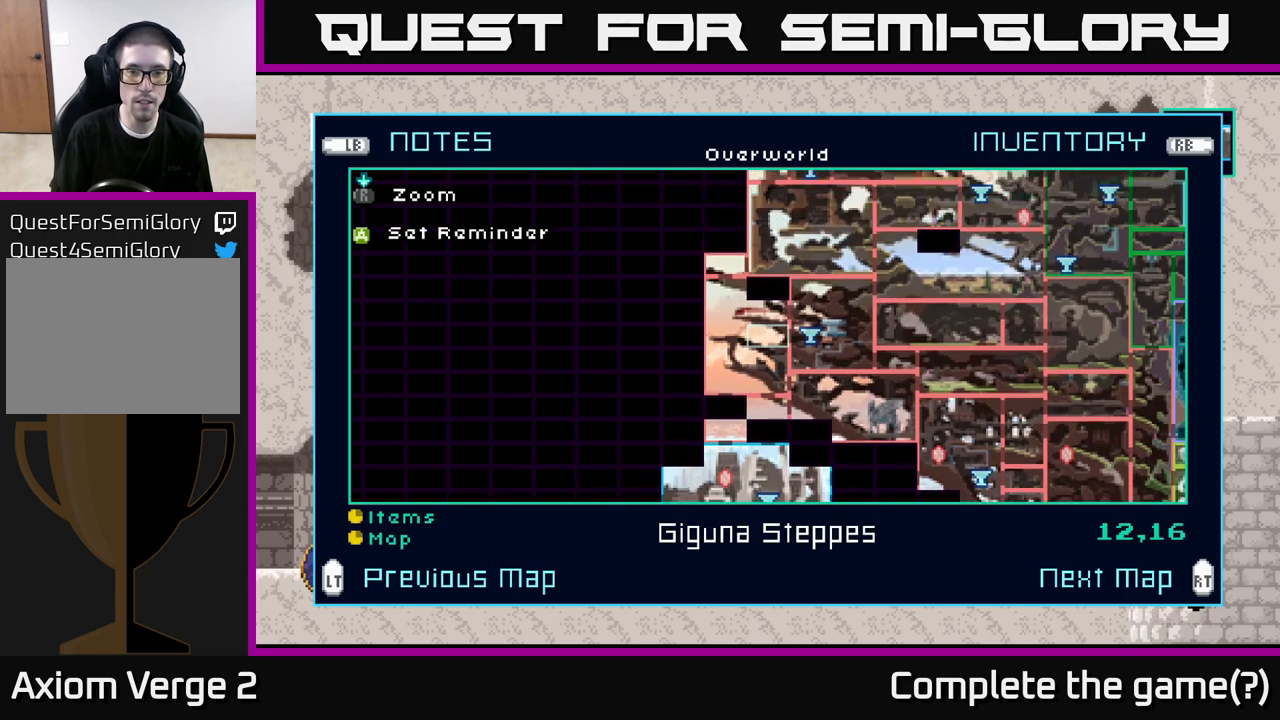
{"buttons": [], "left_stick": "right", "right_stick": "center", "events": [[133, "left_stick", "center"], [333, "left_stick", "right"]]}
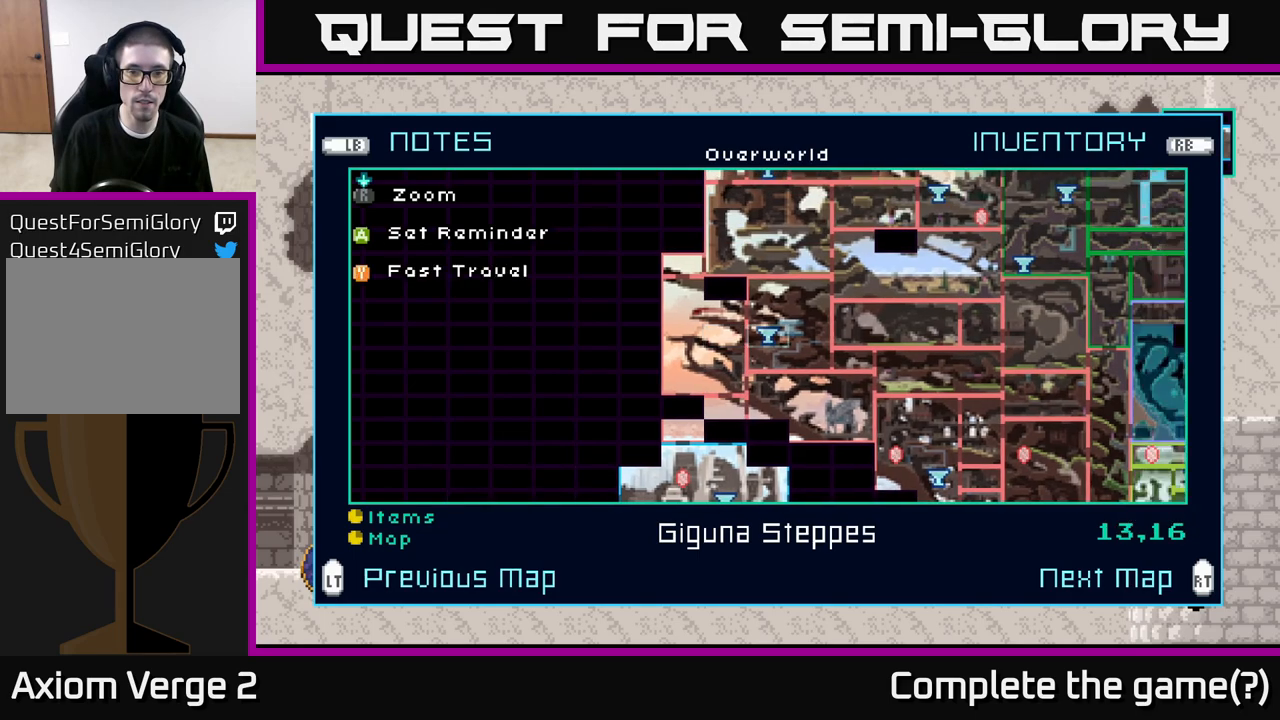
{"buttons": [], "left_stick": "center", "right_stick": "center", "events": [[17, "left_stick", "center"]]}
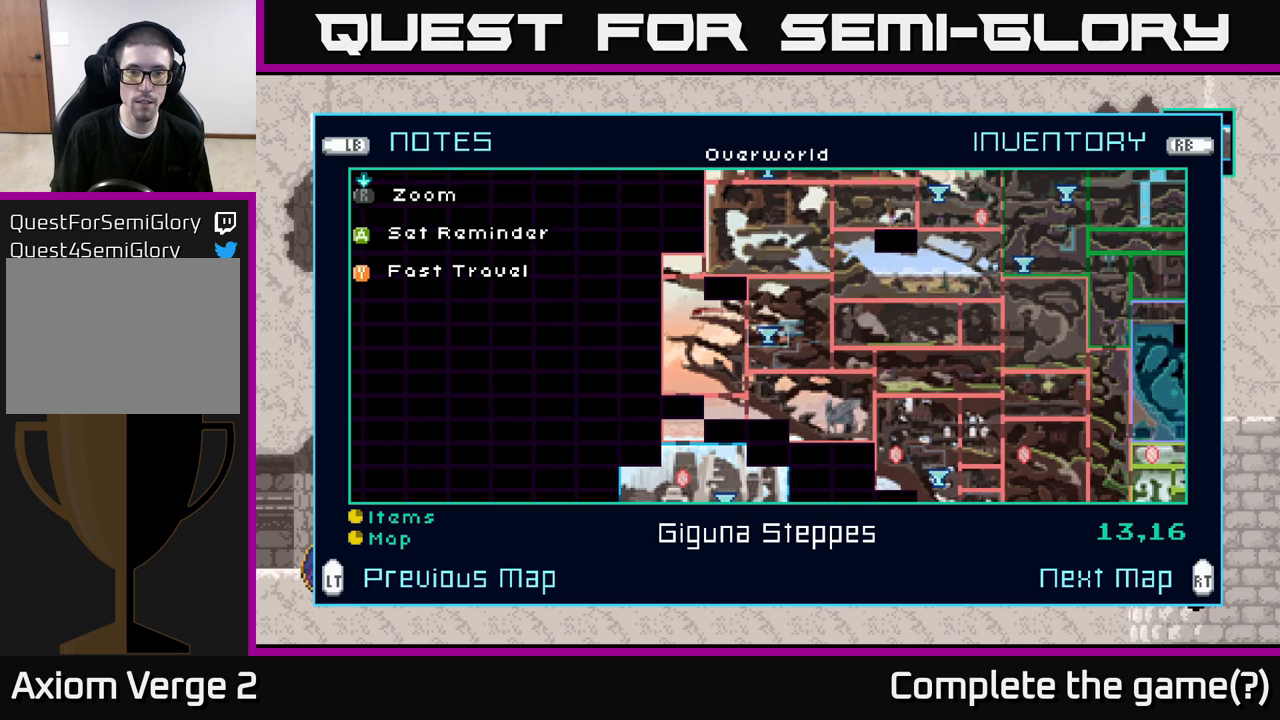
{"buttons": [], "left_stick": "center", "right_stick": "center", "events": []}
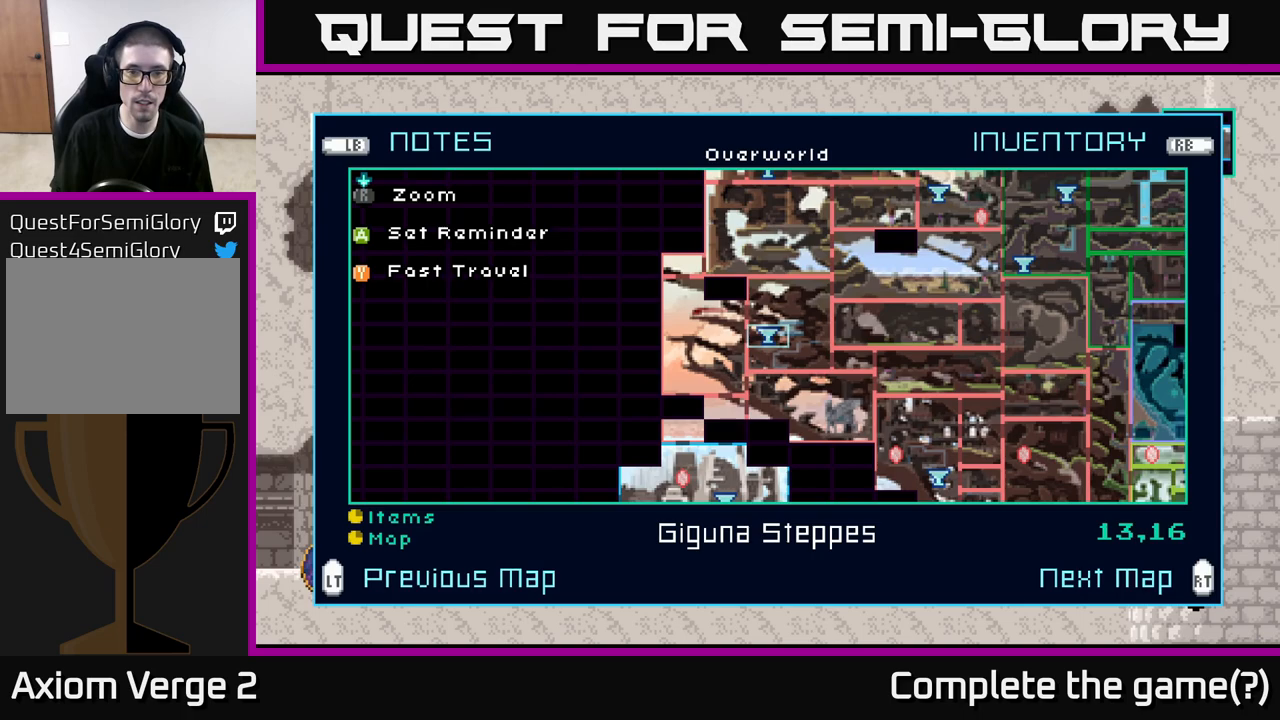
{"buttons": [], "left_stick": "center", "right_stick": "center", "events": []}
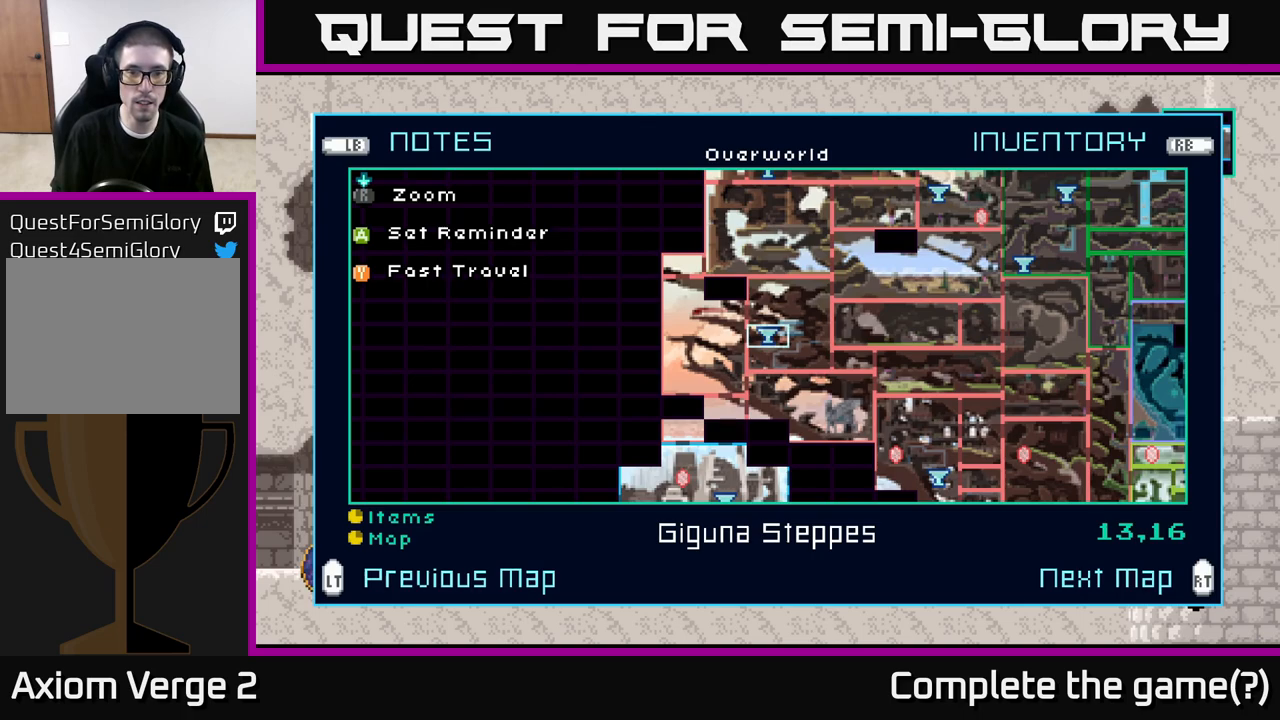
{"buttons": [], "left_stick": "center", "right_stick": "center", "events": []}
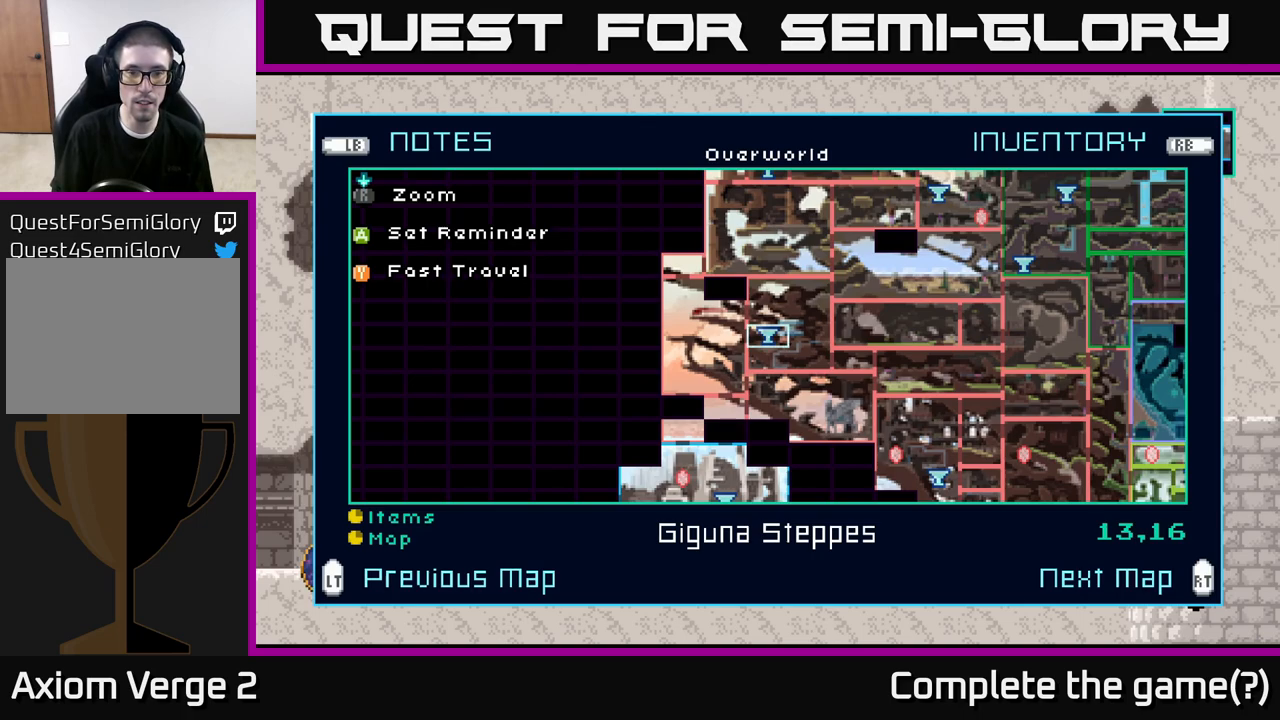
{"buttons": [], "left_stick": "center", "right_stick": "center", "events": [[83, "left_stick", "up"], [250, "left_stick", "center"]]}
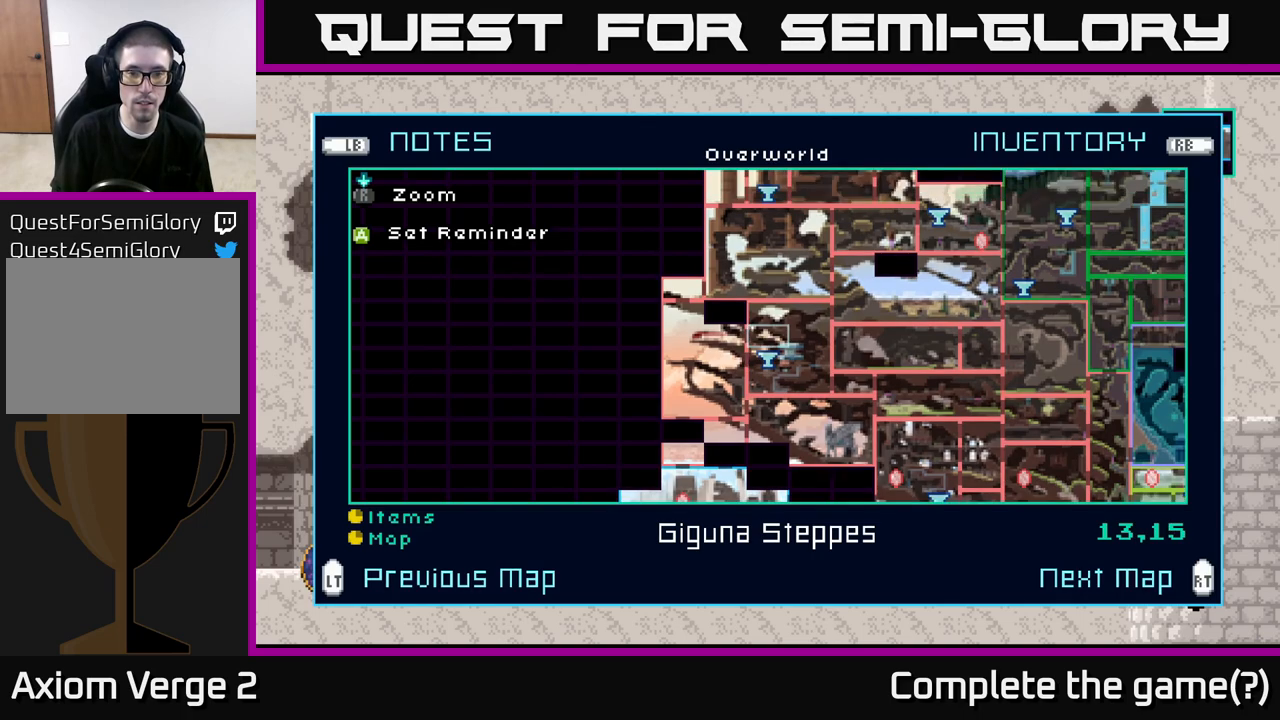
{"buttons": [], "left_stick": "center", "right_stick": "center", "events": []}
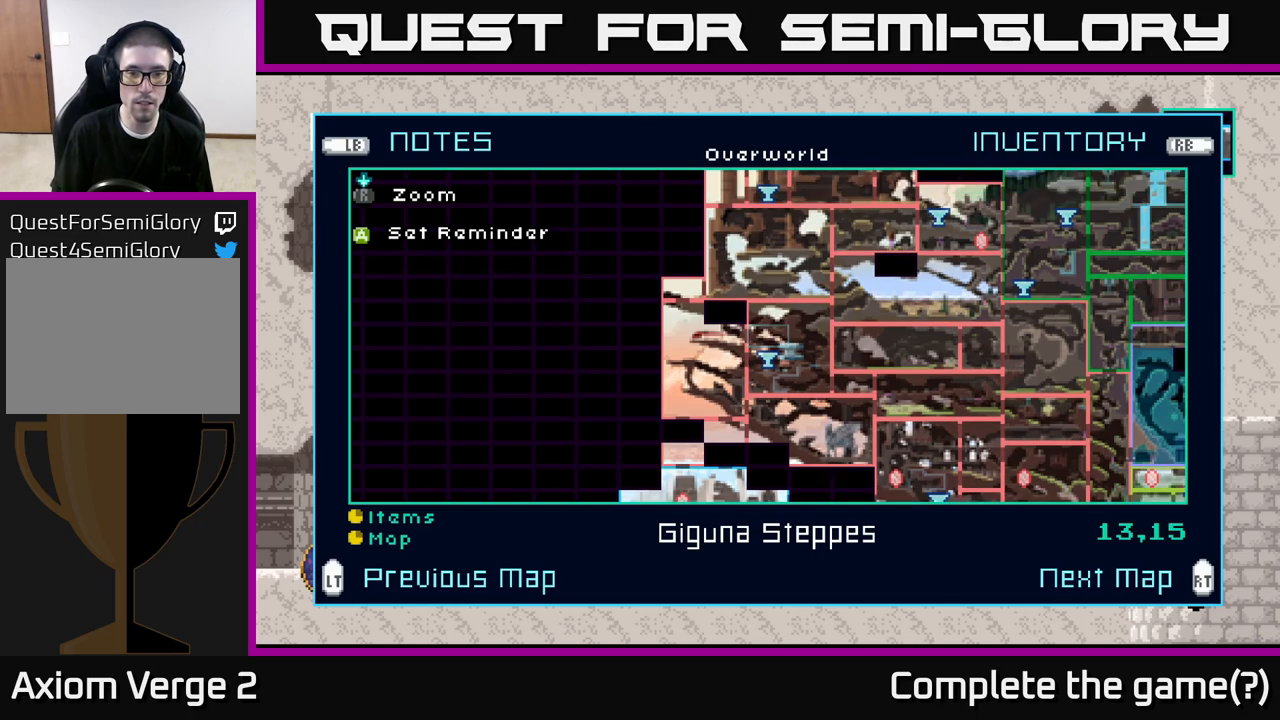
{"buttons": [], "left_stick": "center", "right_stick": "center", "events": []}
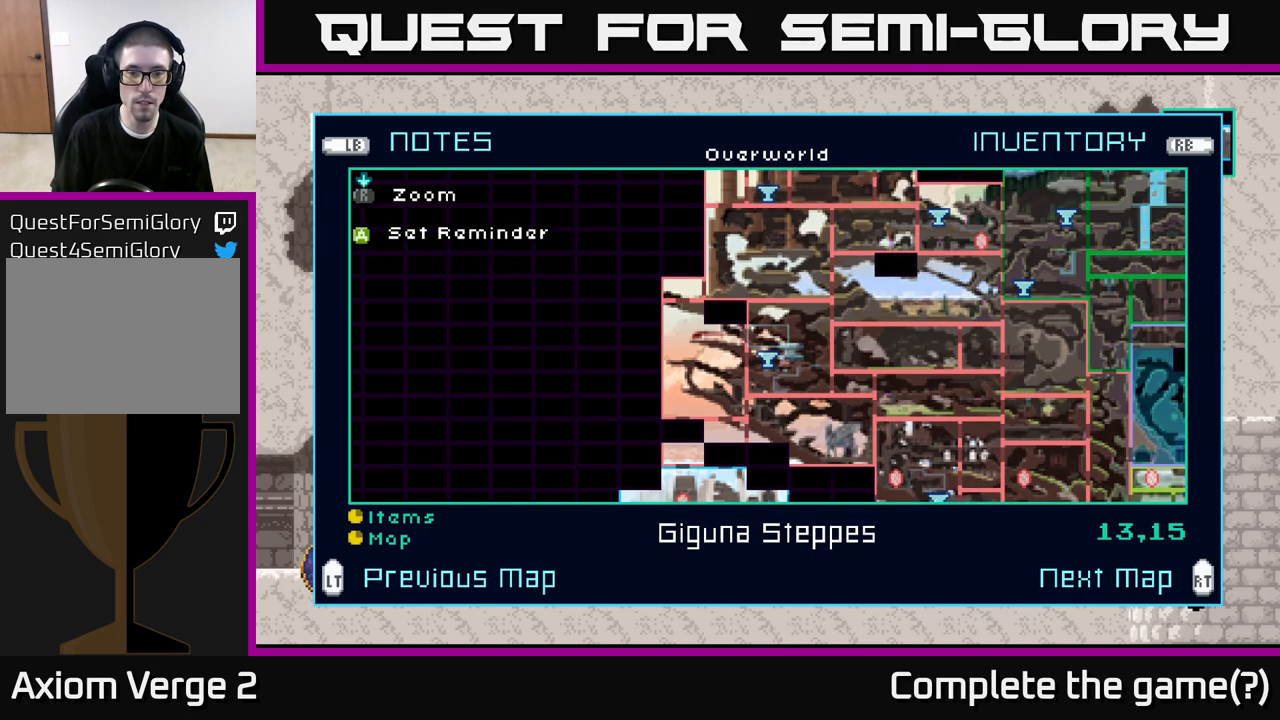
{"buttons": [], "left_stick": "center", "right_stick": "center", "events": []}
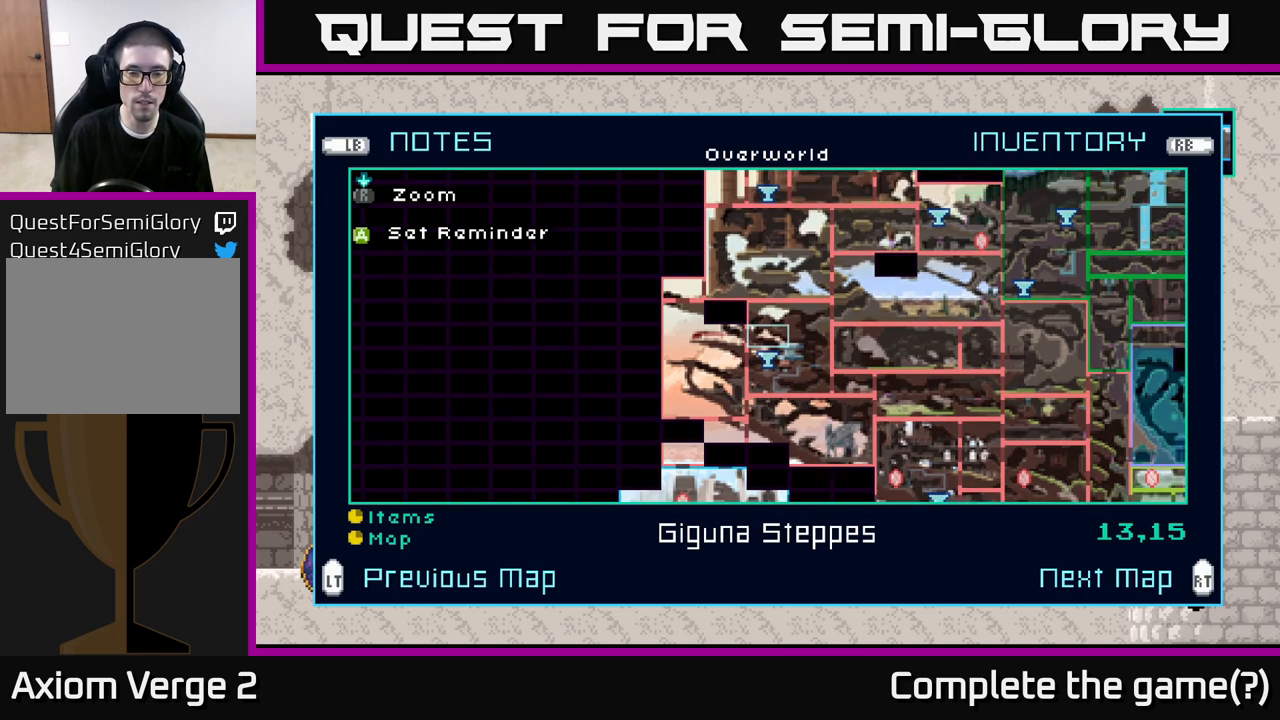
{"buttons": [], "left_stick": "down", "right_stick": "center", "events": [[317, "left_stick", "down"]]}
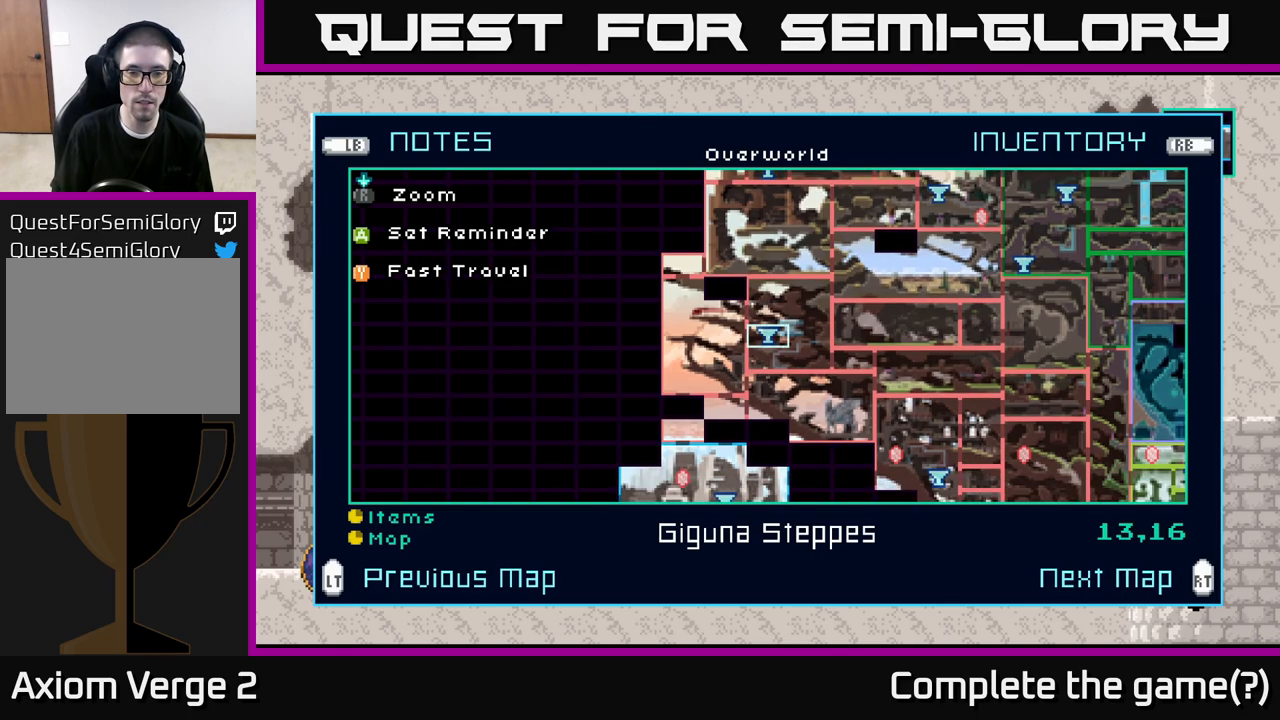
{"buttons": [], "left_stick": "center", "right_stick": "center", "events": [[17, "left_stick", "center"]]}
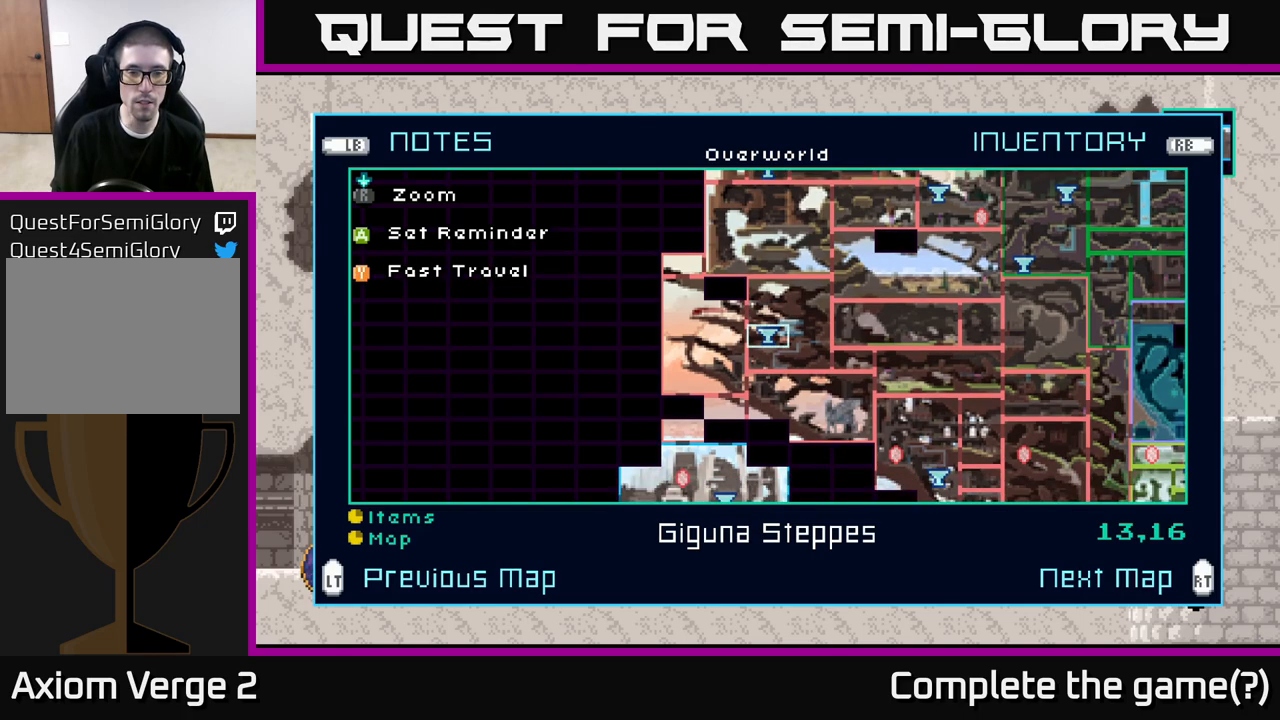
{"buttons": [], "left_stick": "center", "right_stick": "center", "events": []}
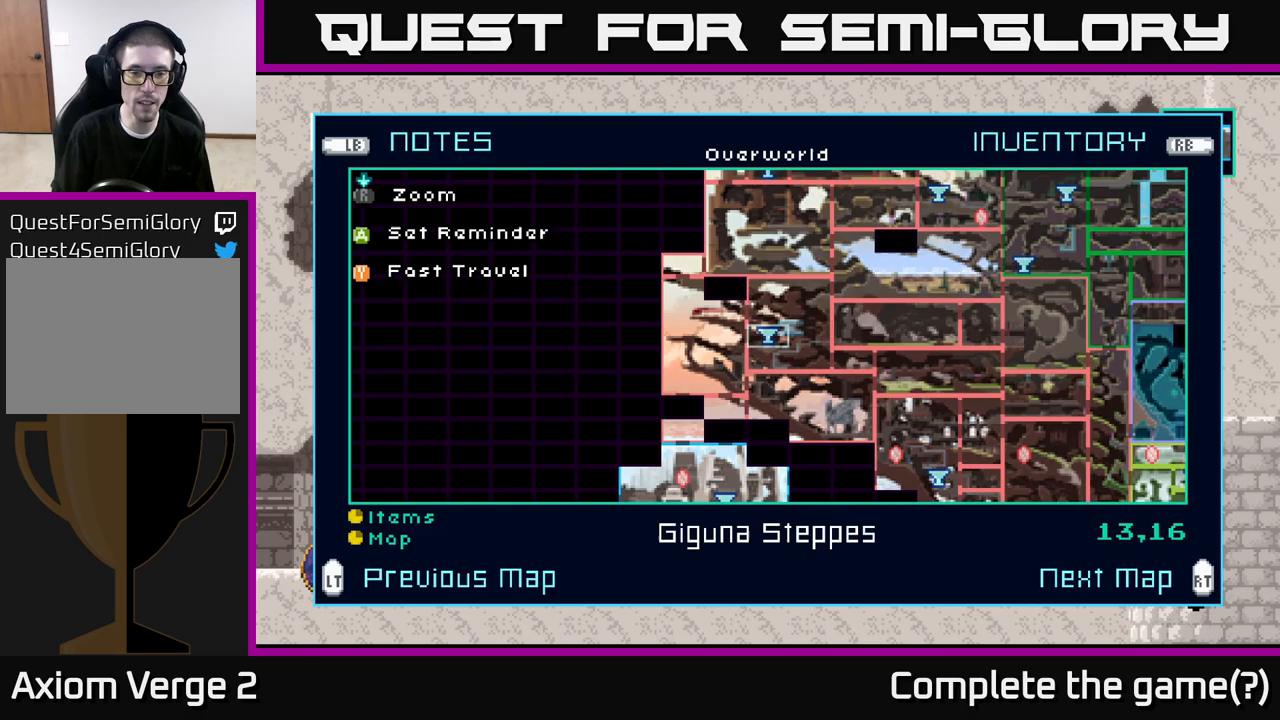
{"buttons": [], "left_stick": "center", "right_stick": "center", "events": []}
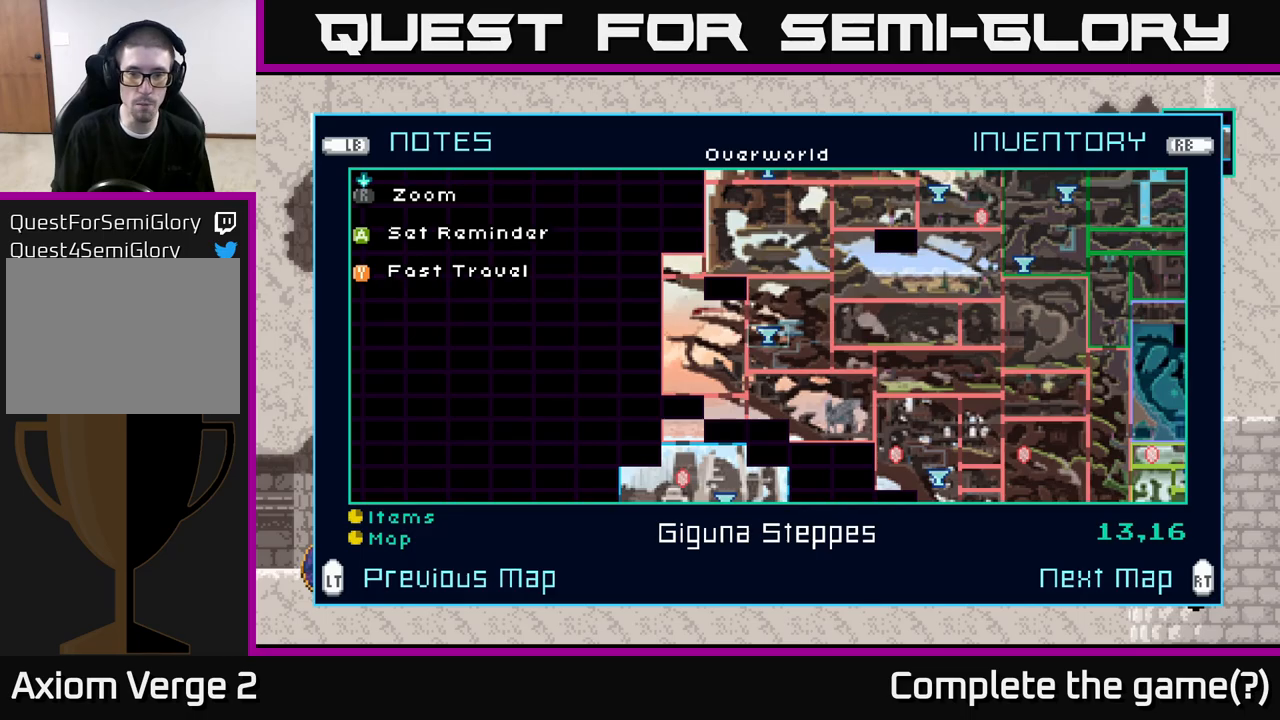
{"buttons": [], "left_stick": "center", "right_stick": "center", "events": [[50, "Y", "down"], [133, "Y", "up"]]}